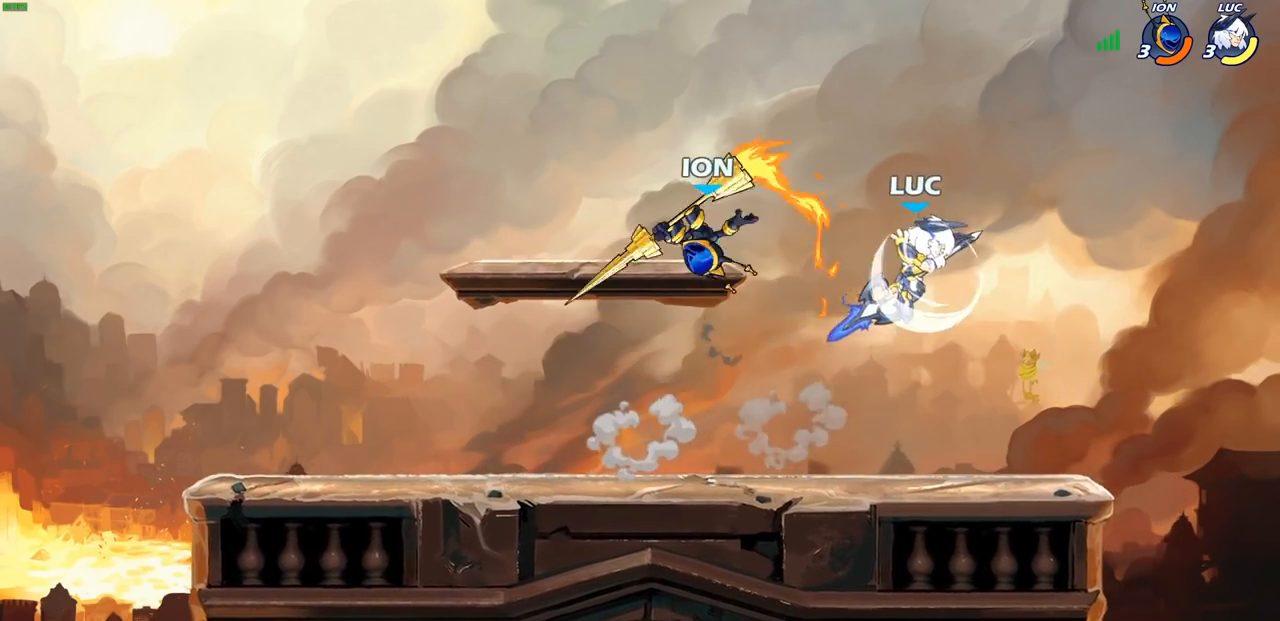
Gameplay with a controller (PlayStation layout); each line is a JSON object with the inputs held at the frame after it. "events" lists button and stick changes between this image and that frame as [ms after this image, input, new state], when the widget could be followed in between.
{"buttons": [], "left_stick": "center", "right_stick": "center", "events": [[117, "left_stick", "center"], [383, "left_stick", "left"], [467, "left_stick", "center"]]}
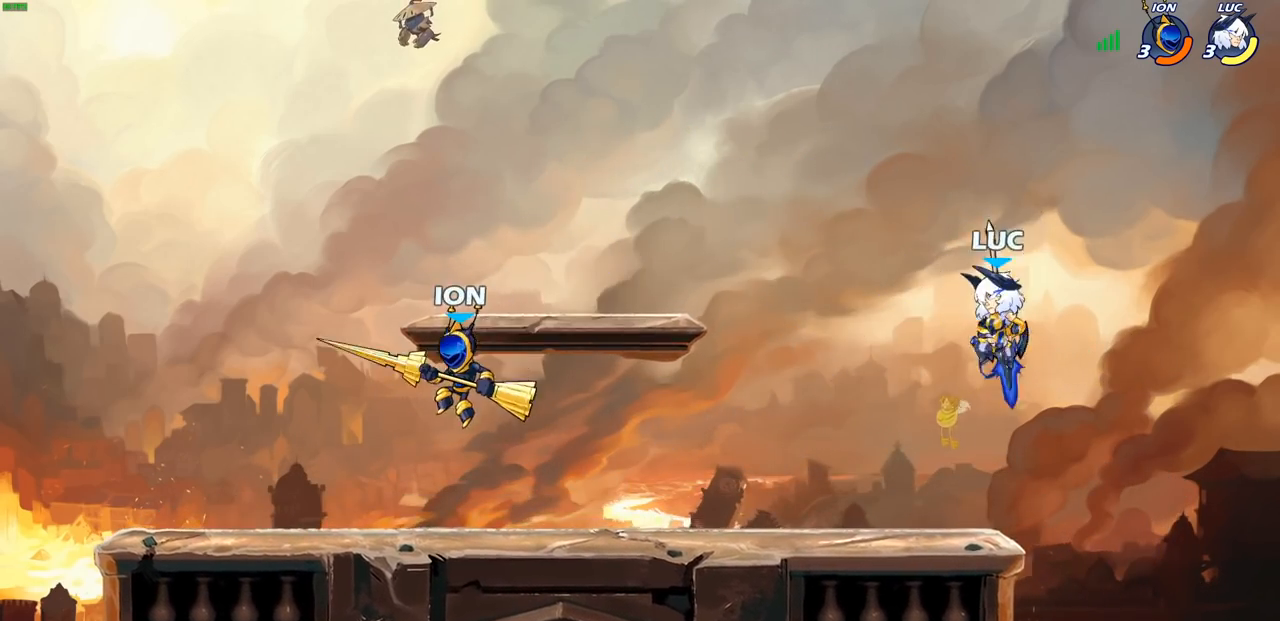
{"buttons": [], "left_stick": "center", "right_stick": "center", "events": [[17, "left_stick", "left"], [83, "left_stick", "center"], [200, "left_stick", "left"], [317, "left_stick", "down-left"], [333, "R2", "down"], [383, "SQUARE", "down"], [467, "SQUARE", "up"], [483, "R2", "up"], [483, "left_stick", "center"]]}
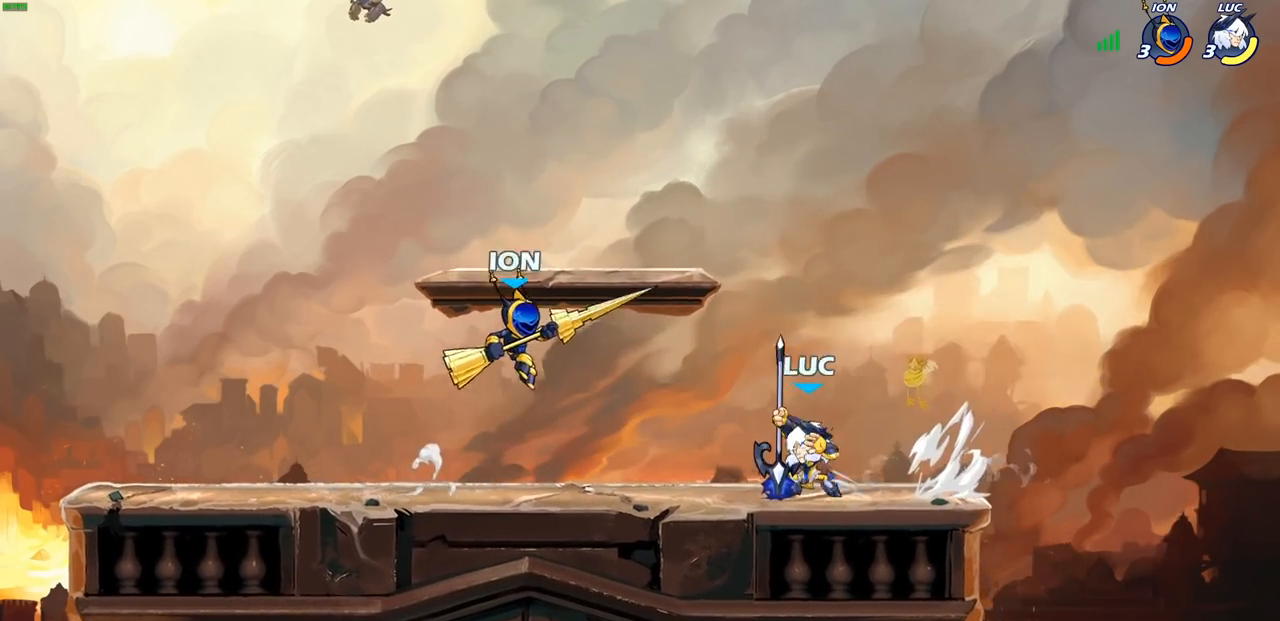
{"buttons": [], "left_stick": "center", "right_stick": "center", "events": []}
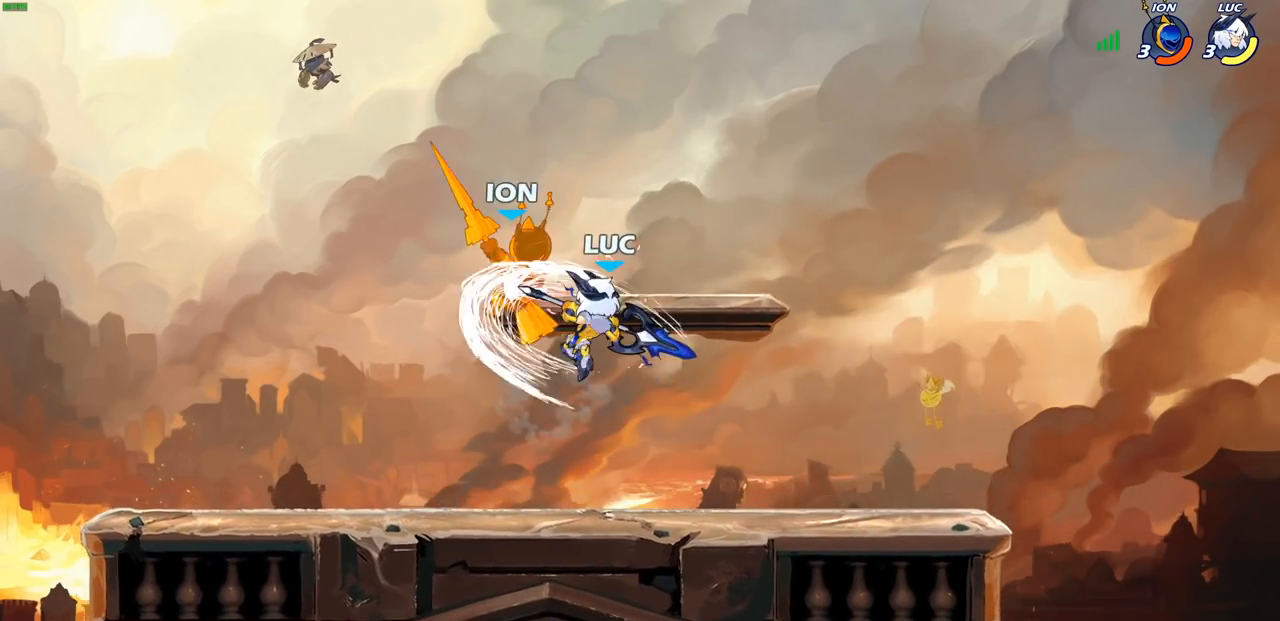
{"buttons": [], "left_stick": "center", "right_stick": "center", "events": [[117, "left_stick", "left"], [150, "CROSS", "down"], [183, "SQUARE", "down"], [217, "left_stick", "center"], [250, "CROSS", "up"], [250, "SQUARE", "up"]]}
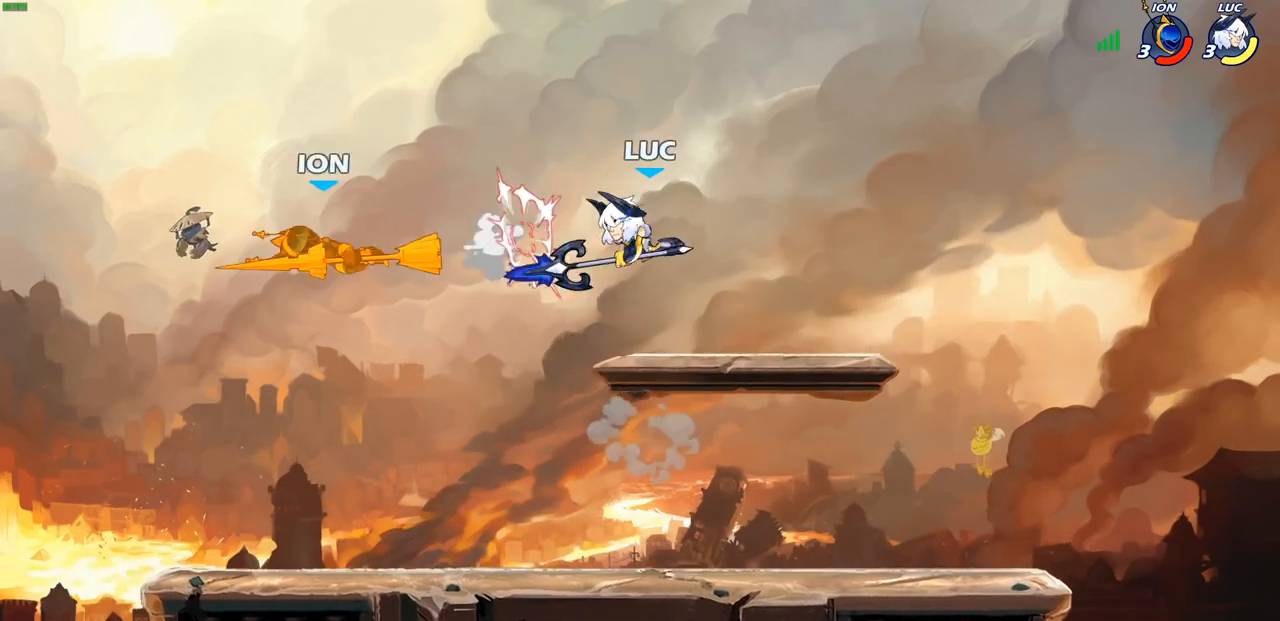
{"buttons": [], "left_stick": "down-left", "right_stick": "center", "events": [[217, "left_stick", "down-left"]]}
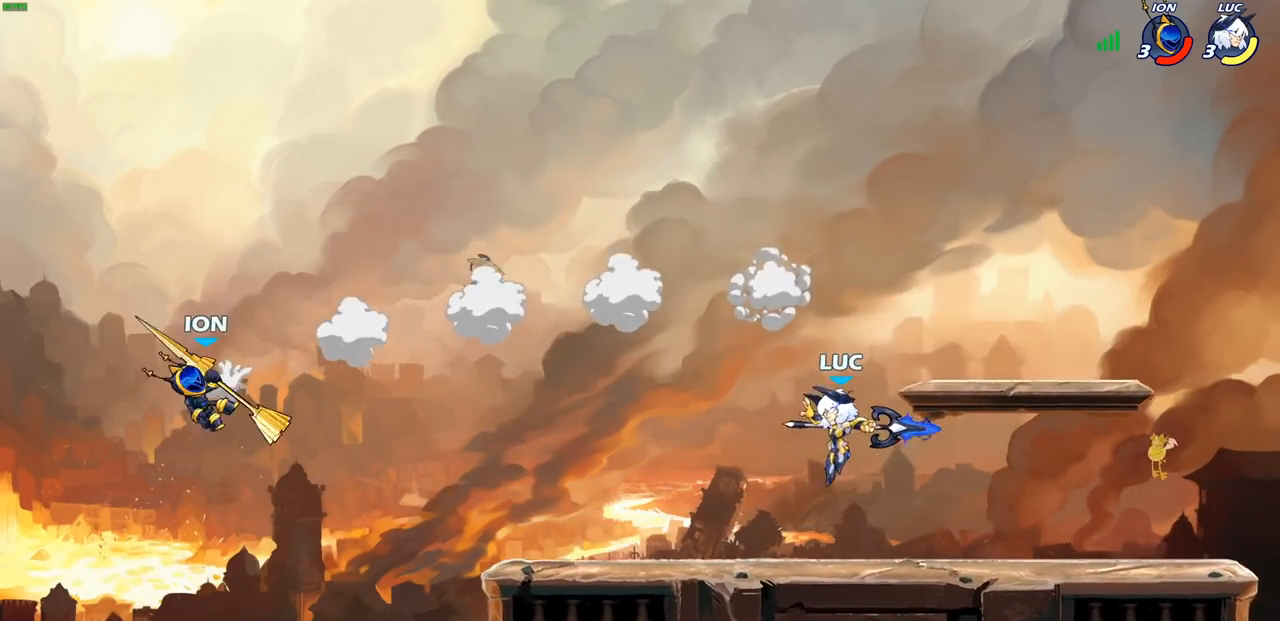
{"buttons": [], "left_stick": "center", "right_stick": "center", "events": [[167, "left_stick", "center"]]}
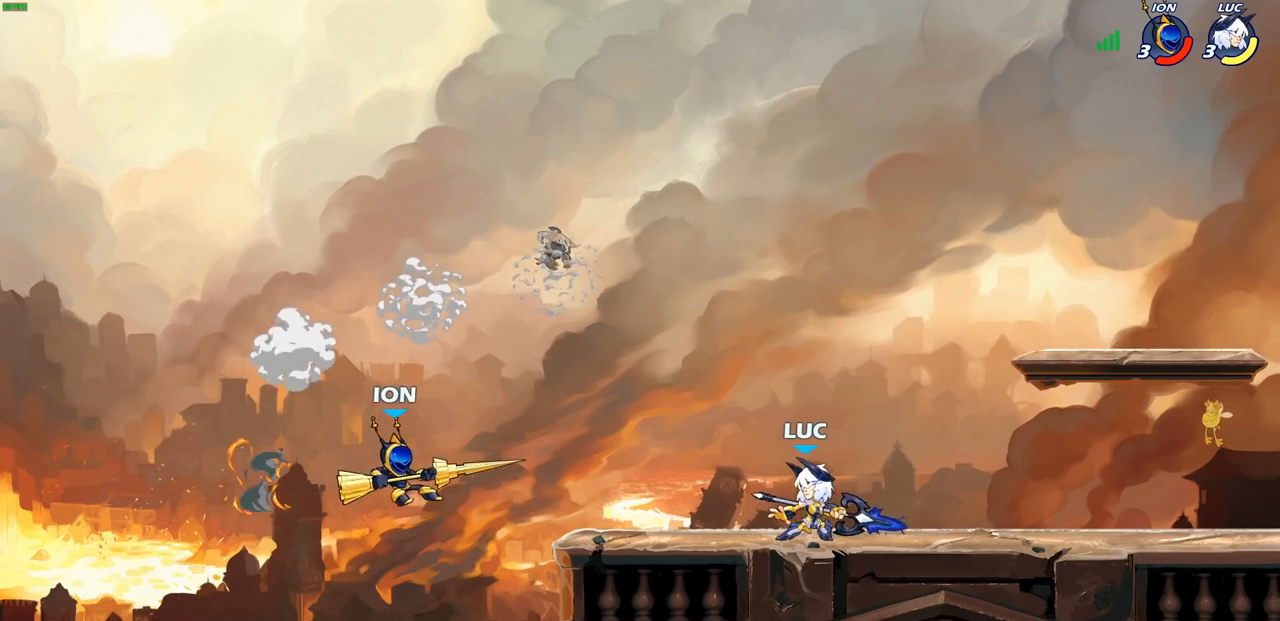
{"buttons": [], "left_stick": "up-left", "right_stick": "center", "events": [[17, "left_stick", "down-left"], [50, "R2", "down"], [83, "CIRCLE", "down"], [167, "CIRCLE", "up"], [167, "R2", "up"], [200, "left_stick", "center"], [283, "left_stick", "left"], [433, "left_stick", "up-left"]]}
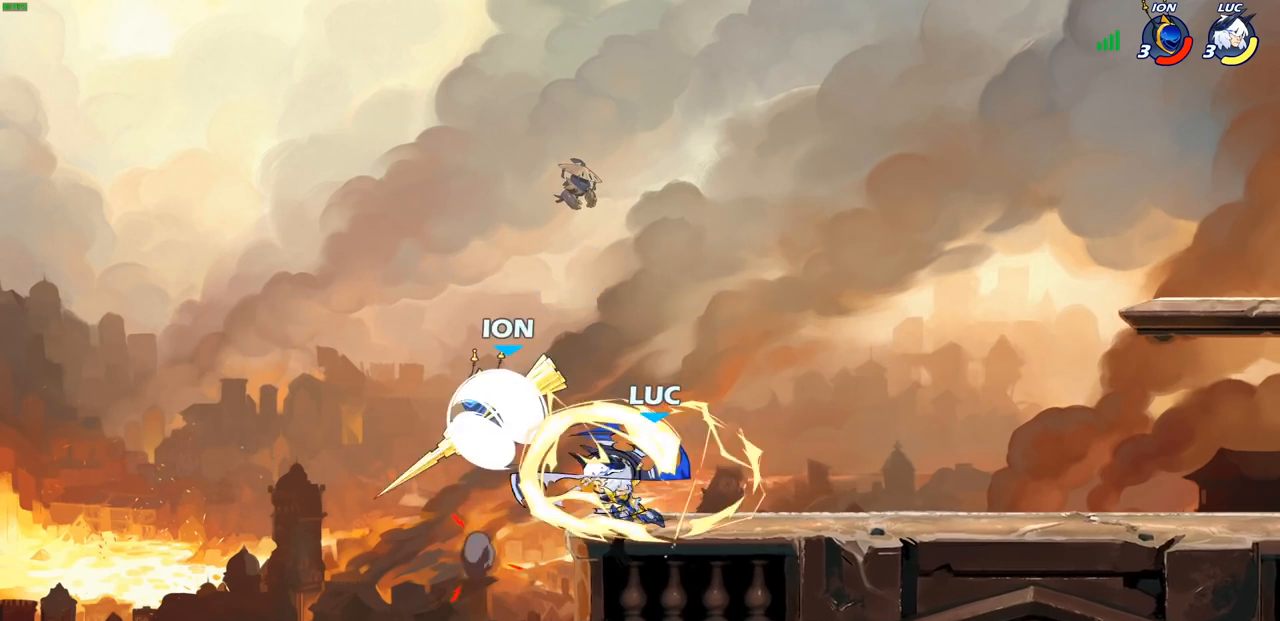
{"buttons": [], "left_stick": "right", "right_stick": "center", "events": [[33, "left_stick", "center"], [433, "left_stick", "right"]]}
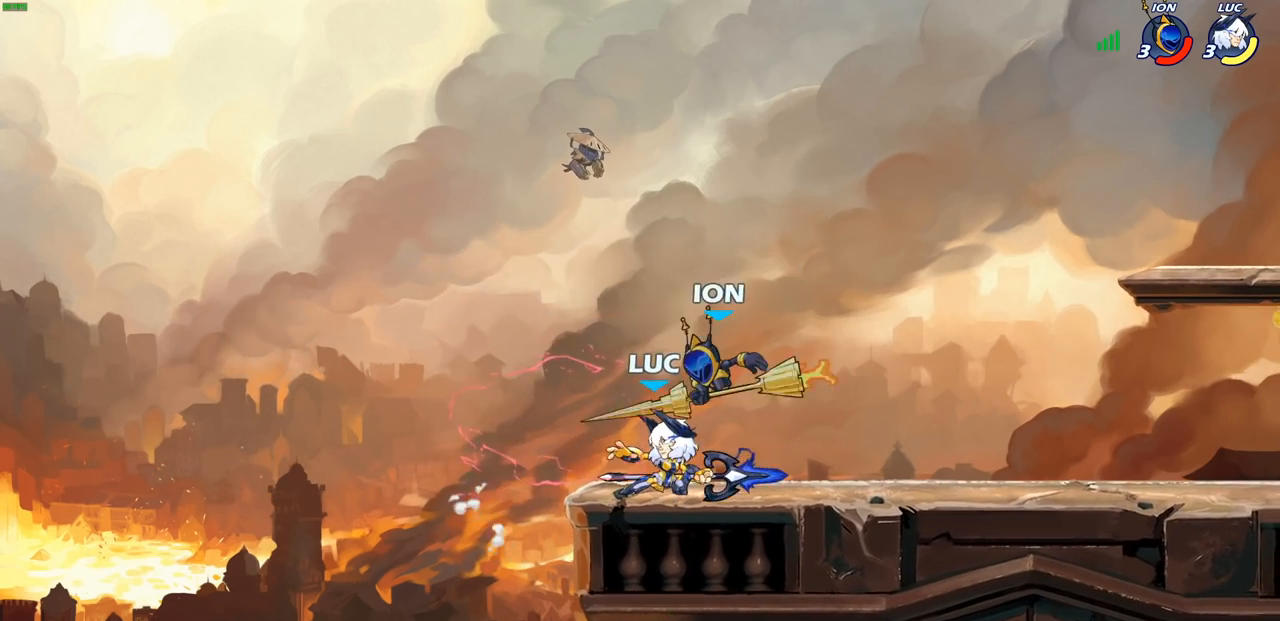
{"buttons": [], "left_stick": "down-left", "right_stick": "center", "events": [[117, "CROSS", "down"], [133, "R2", "down"], [250, "CROSS", "up"], [250, "left_stick", "up-right"], [333, "R2", "up"], [400, "left_stick", "center"], [500, "left_stick", "down-left"]]}
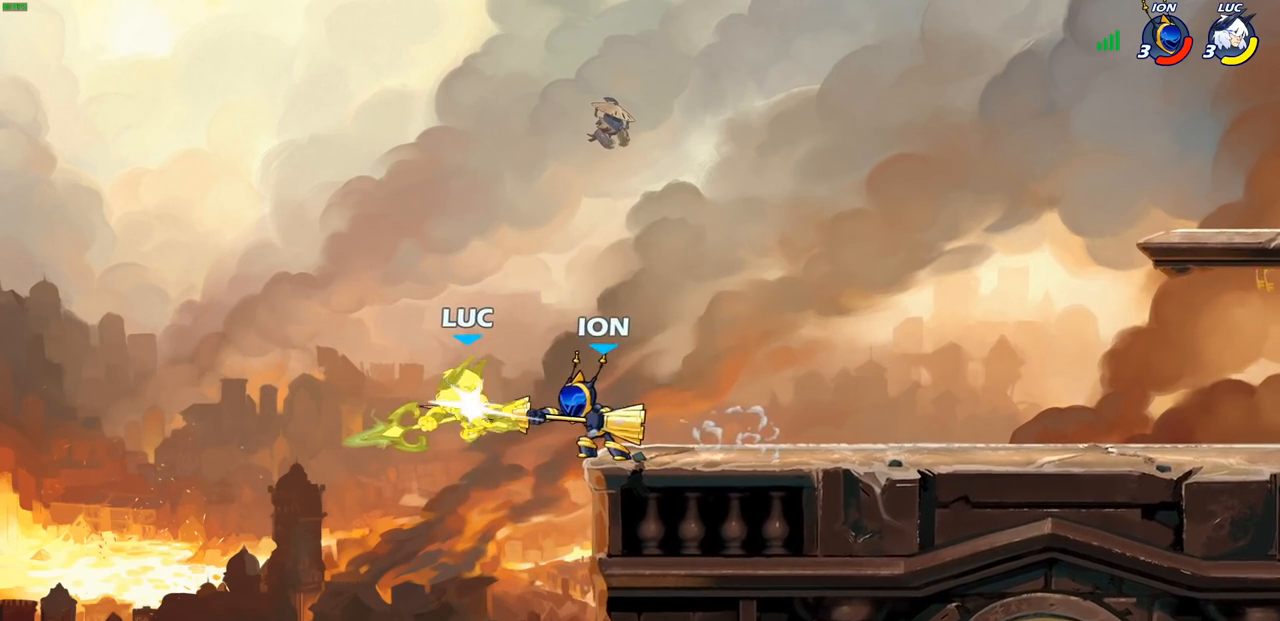
{"buttons": [], "left_stick": "center", "right_stick": "center", "events": [[50, "R2", "down"], [217, "left_stick", "down-right"], [300, "left_stick", "center"], [333, "R2", "up"]]}
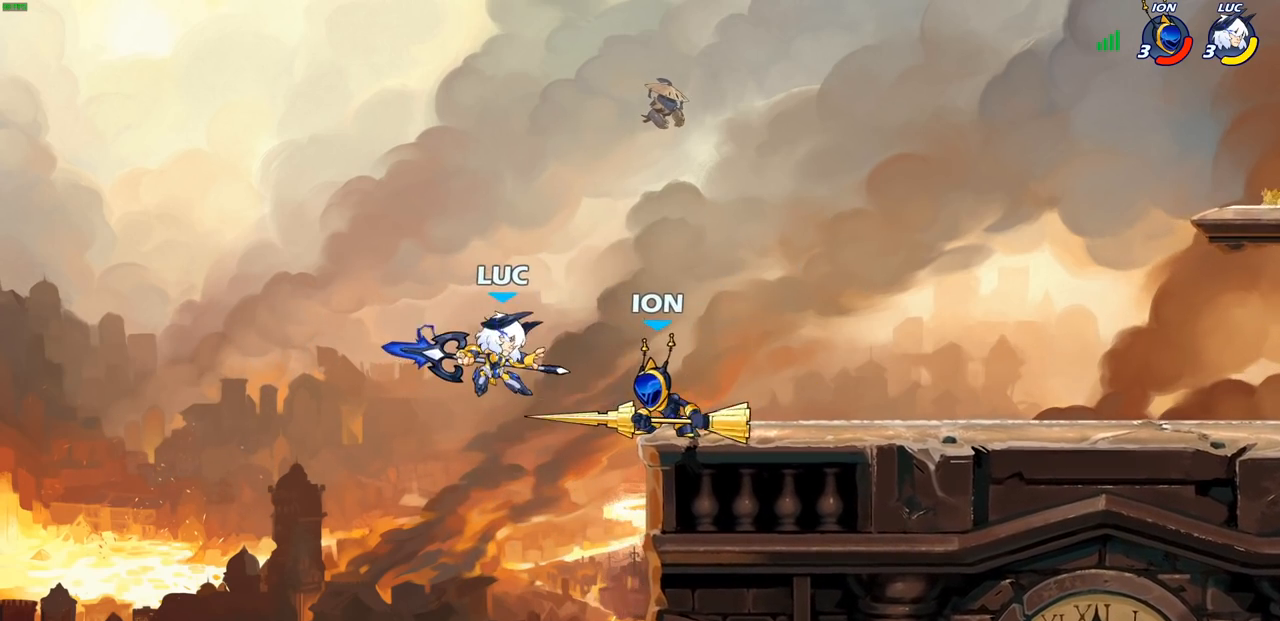
{"buttons": [], "left_stick": "left", "right_stick": "center", "events": [[483, "left_stick", "left"]]}
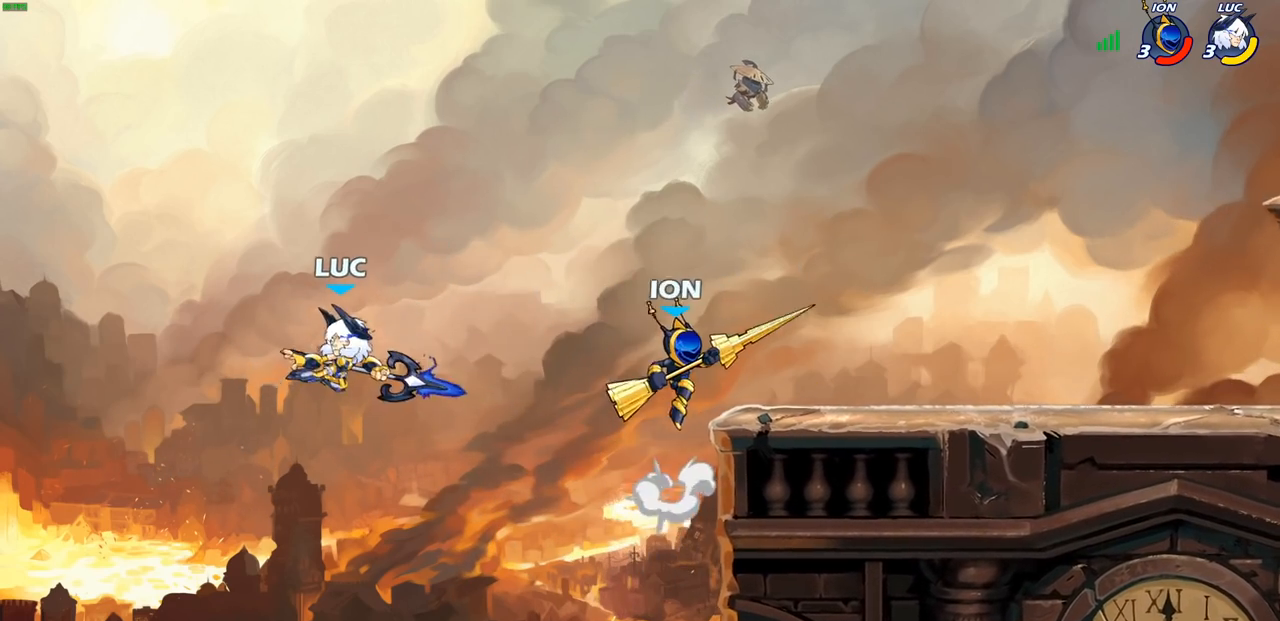
{"buttons": [], "left_stick": "right", "right_stick": "center", "events": [[50, "R2", "down"], [183, "left_stick", "right"], [233, "R2", "up"], [350, "CROSS", "down"], [483, "CROSS", "up"]]}
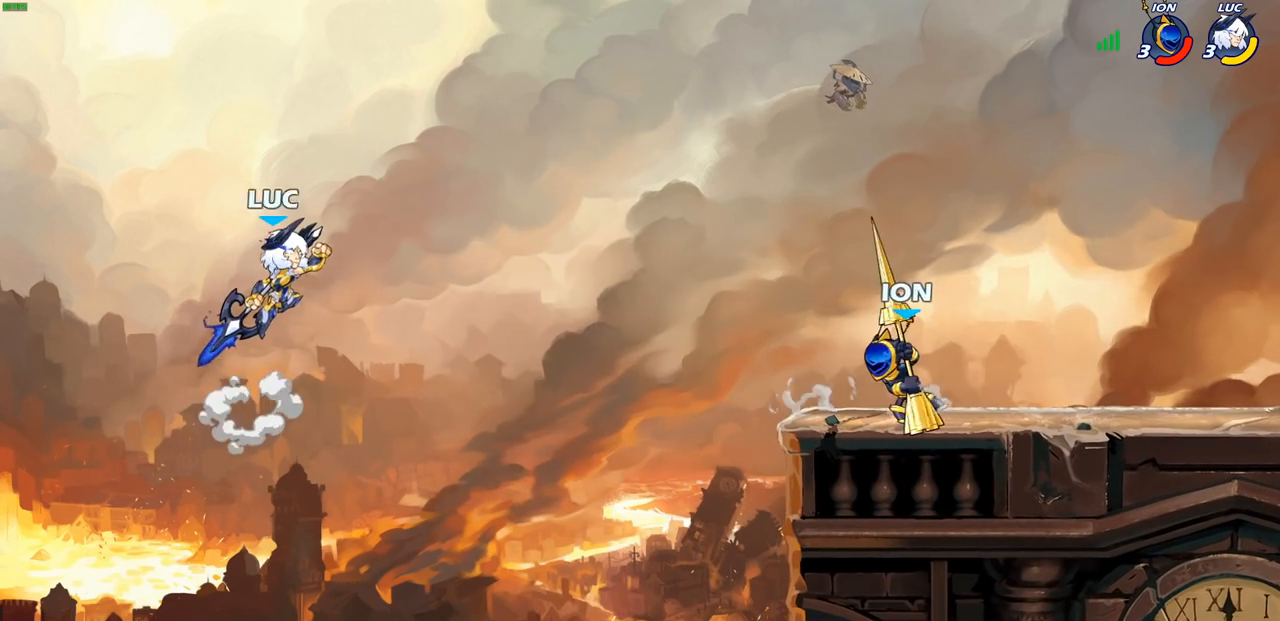
{"buttons": [], "left_stick": "up-right", "right_stick": "center", "events": [[150, "CIRCLE", "down"], [267, "CIRCLE", "up"], [383, "left_stick", "up-right"]]}
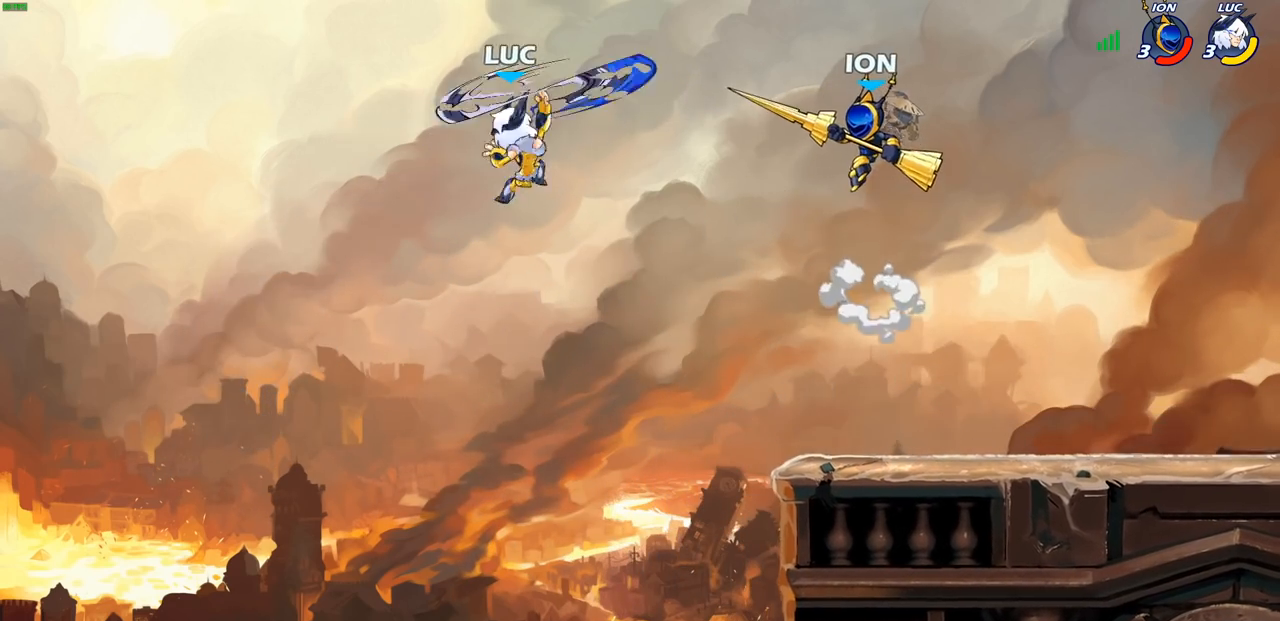
{"buttons": [], "left_stick": "down-left", "right_stick": "center", "events": [[67, "left_stick", "up-left"], [150, "left_stick", "left"], [367, "left_stick", "down-left"]]}
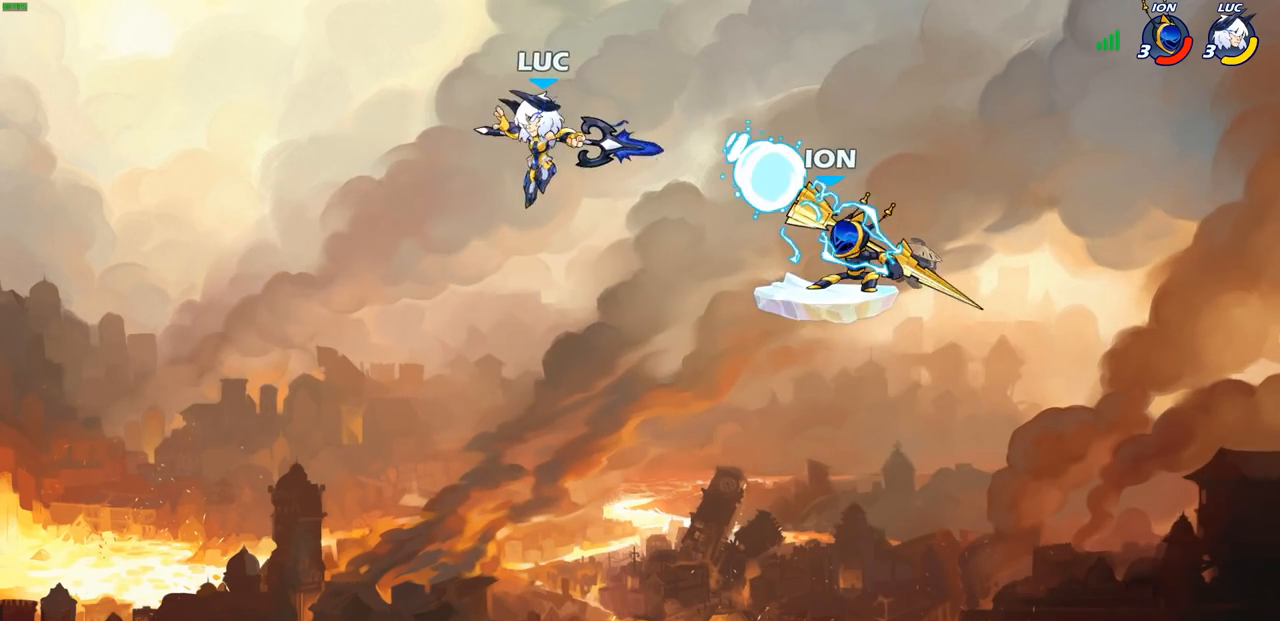
{"buttons": [], "left_stick": "right", "right_stick": "center", "events": [[200, "left_stick", "right"]]}
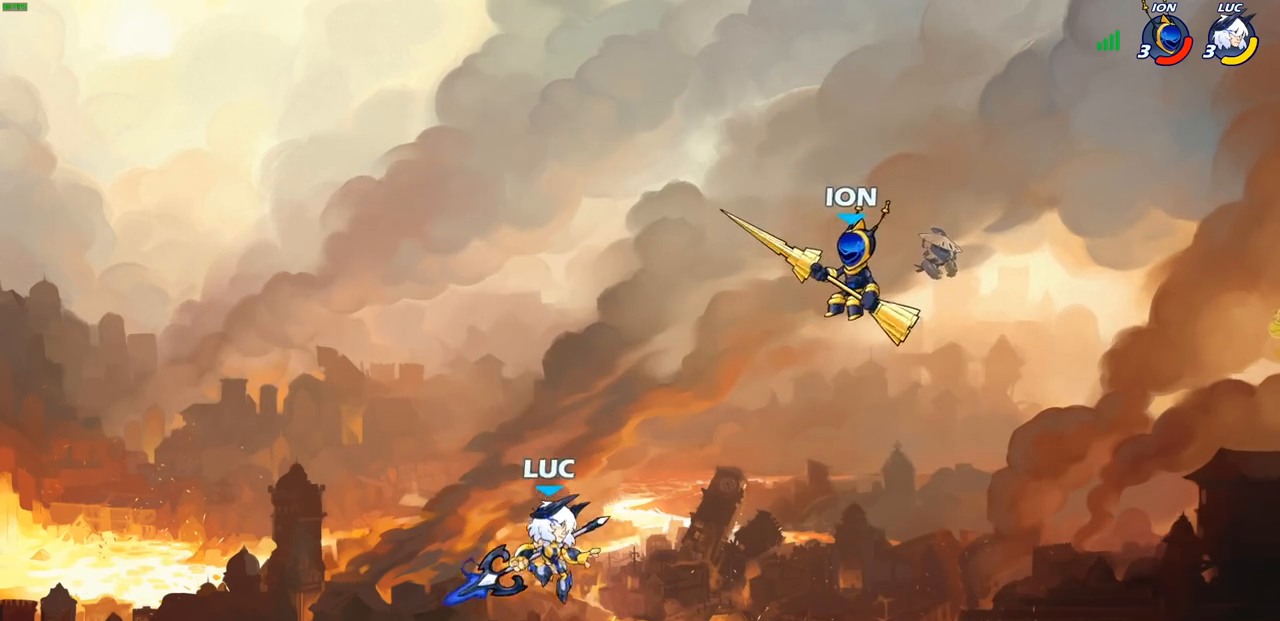
{"buttons": [], "left_stick": "up-left", "right_stick": "center", "events": [[317, "CROSS", "down"], [450, "CROSS", "up"], [450, "left_stick", "up-left"]]}
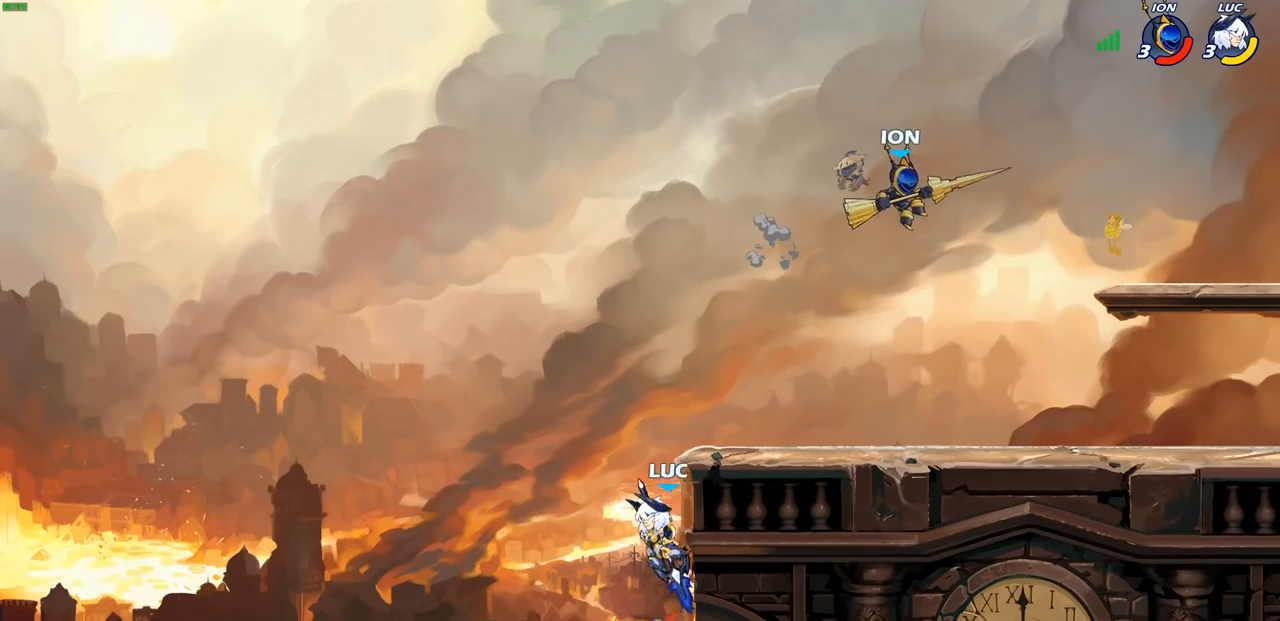
{"buttons": [], "left_stick": "center", "right_stick": "center", "events": [[100, "left_stick", "right"], [250, "left_stick", "down"], [367, "left_stick", "right"], [433, "left_stick", "center"]]}
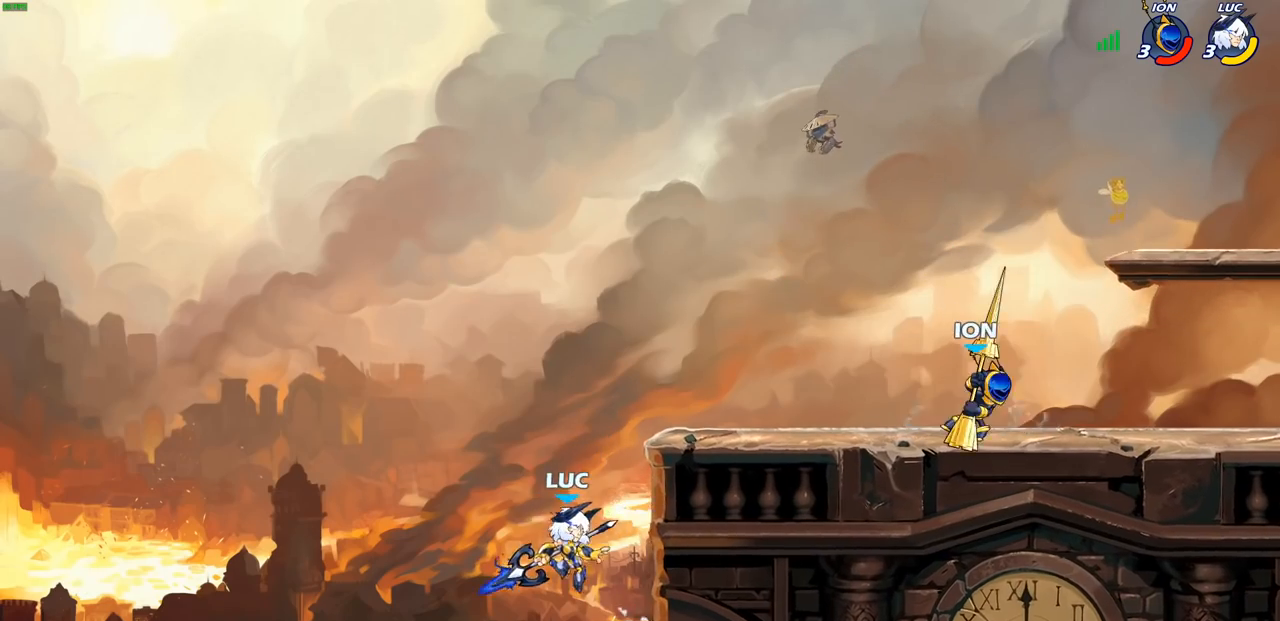
{"buttons": [], "left_stick": "right", "right_stick": "center", "events": [[167, "CROSS", "down"], [183, "left_stick", "right"], [317, "CROSS", "up"]]}
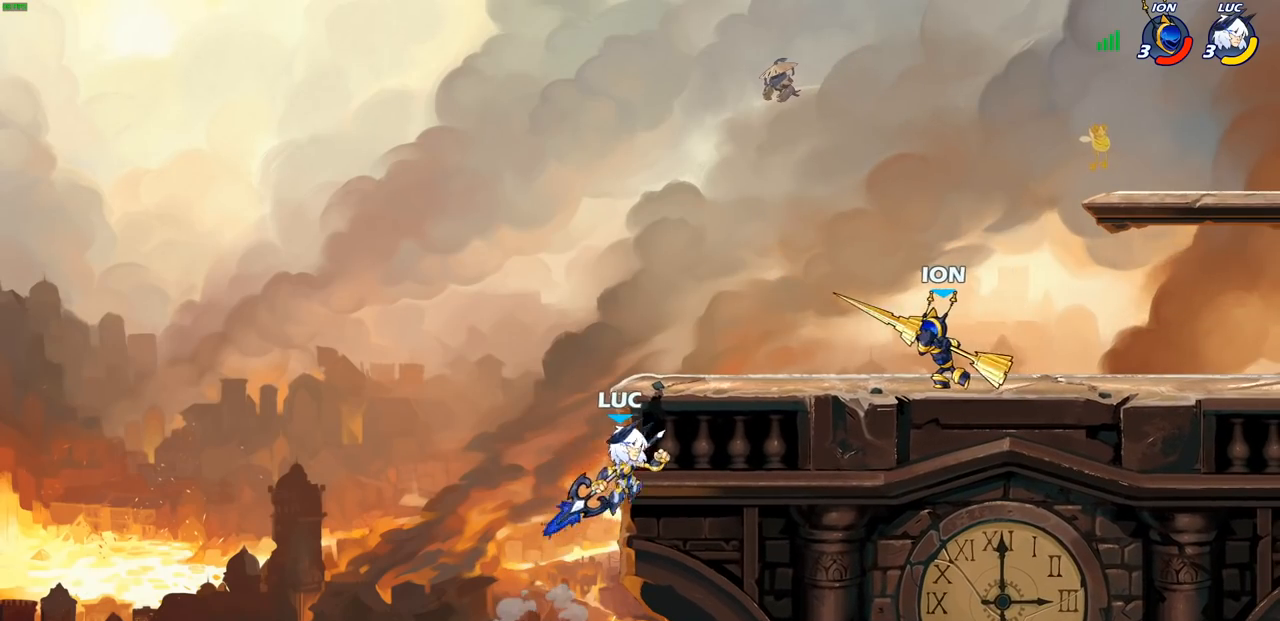
{"buttons": [], "left_stick": "up-left", "right_stick": "center", "events": [[500, "left_stick", "up-left"]]}
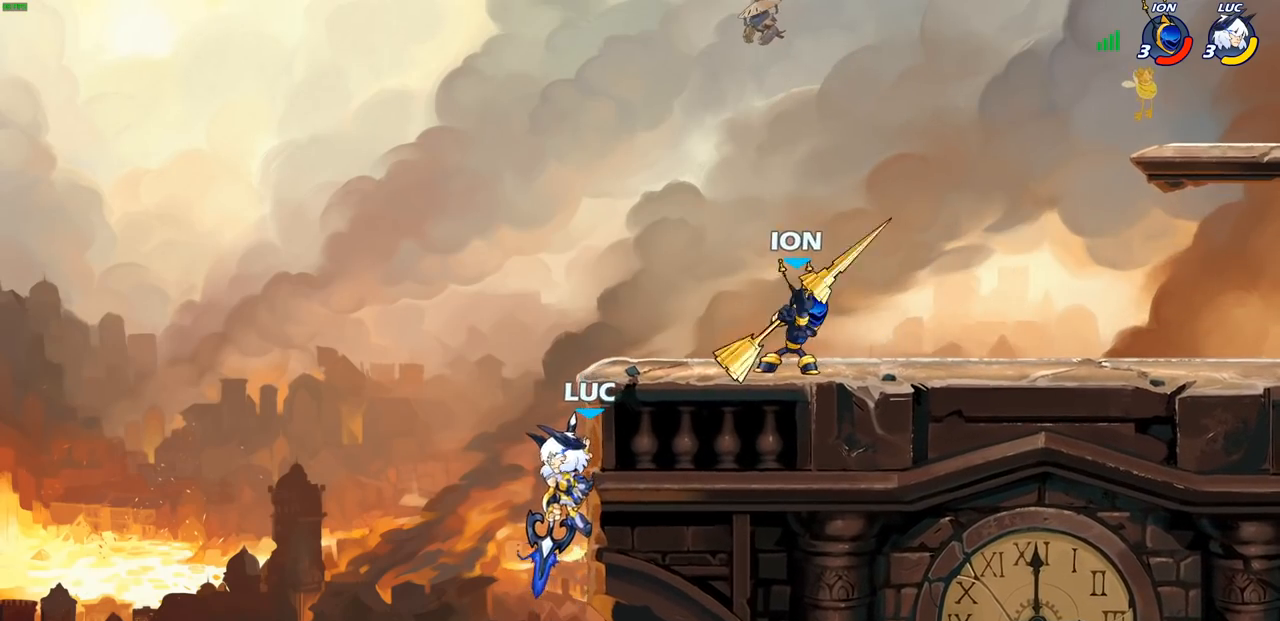
{"buttons": [], "left_stick": "left", "right_stick": "center", "events": [[50, "left_stick", "left"], [150, "left_stick", "right"], [417, "left_stick", "left"], [433, "CROSS", "down"], [450, "CROSS", "up"]]}
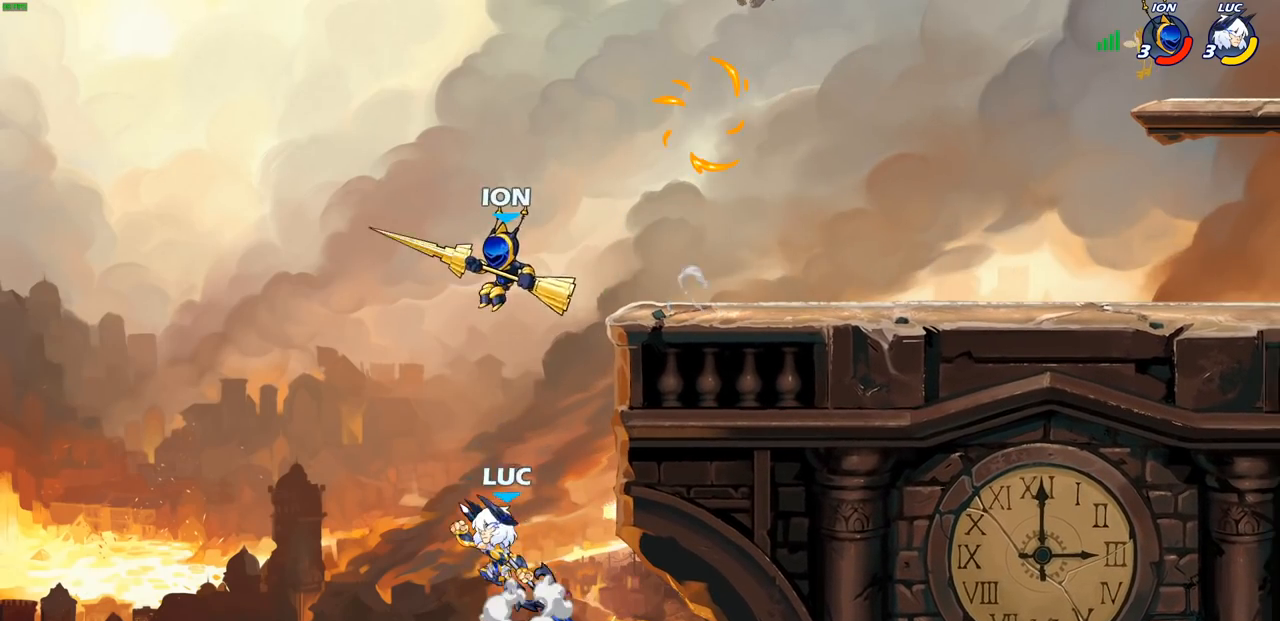
{"buttons": ["CROSS"], "left_stick": "up-right", "right_stick": "center", "events": [[100, "left_stick", "down-left"], [367, "left_stick", "down-right"], [450, "CROSS", "down"], [483, "left_stick", "up-right"]]}
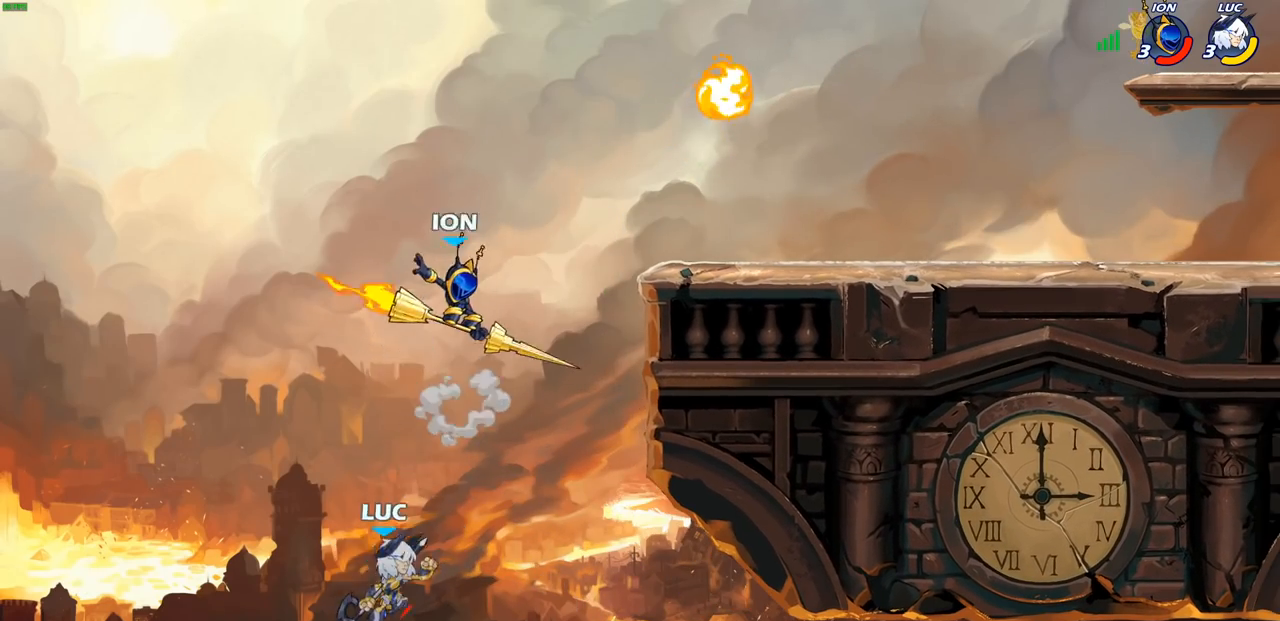
{"buttons": ["CIRCLE"], "left_stick": "right", "right_stick": "center", "events": [[100, "CROSS", "up"], [200, "CIRCLE", "down"], [333, "left_stick", "right"]]}
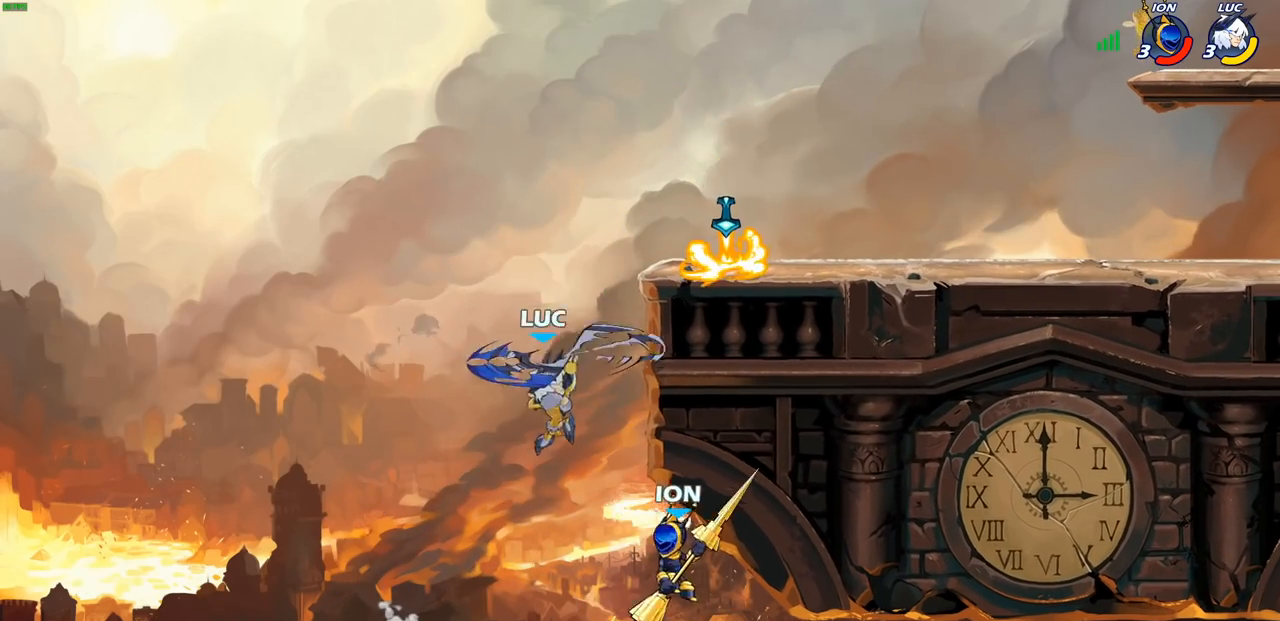
{"buttons": [], "left_stick": "right", "right_stick": "center", "events": [[100, "left_stick", "up-right"], [250, "CIRCLE", "up"], [350, "left_stick", "right"]]}
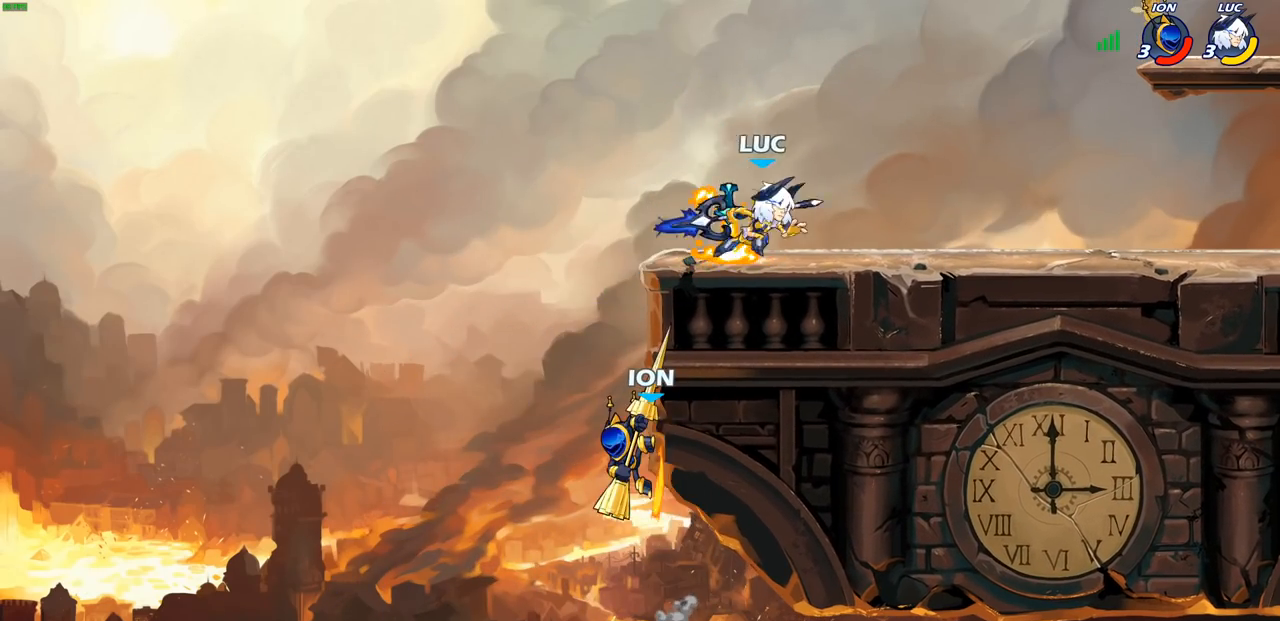
{"buttons": [], "left_stick": "left", "right_stick": "center", "events": [[233, "left_stick", "left"]]}
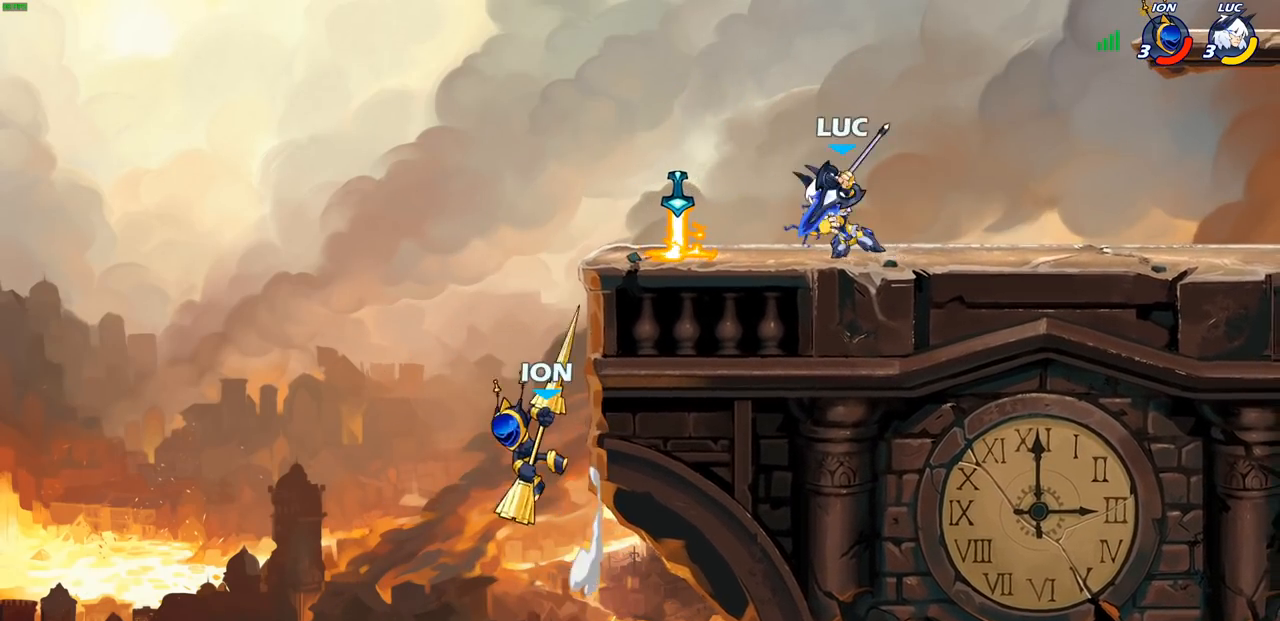
{"buttons": [], "left_stick": "down-left", "right_stick": "center", "events": [[117, "R2", "down"], [167, "CROSS", "down"], [200, "left_stick", "down-left"], [267, "SQUARE", "down"], [333, "R2", "up"], [400, "CROSS", "up"], [433, "SQUARE", "up"]]}
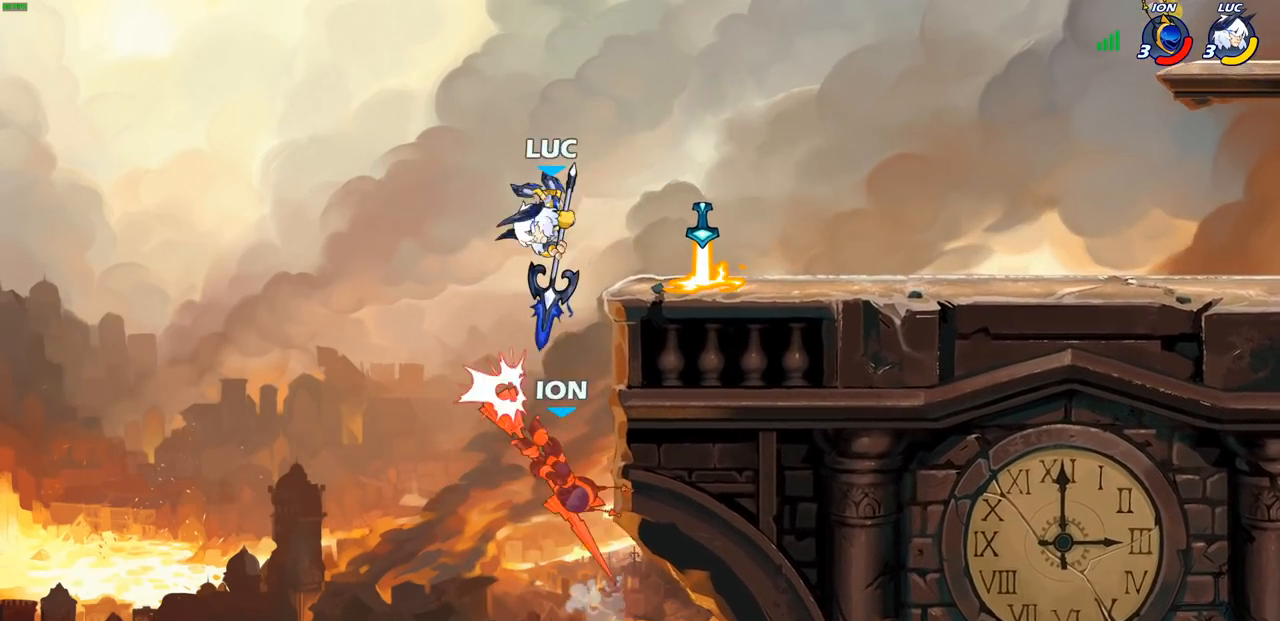
{"buttons": [], "left_stick": "left", "right_stick": "center", "events": [[100, "left_stick", "right"], [300, "left_stick", "up-right"], [467, "left_stick", "left"]]}
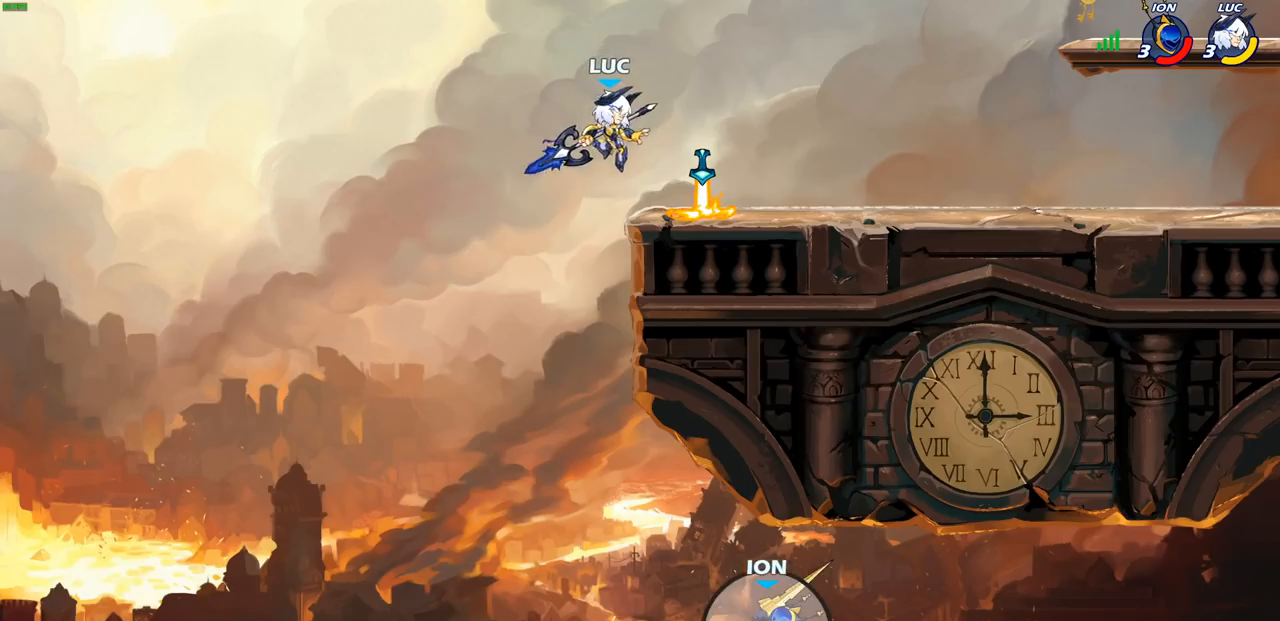
{"buttons": [], "left_stick": "center", "right_stick": "center", "events": [[17, "R1", "down"], [17, "left_stick", "down"], [83, "R1", "up"], [100, "left_stick", "center"]]}
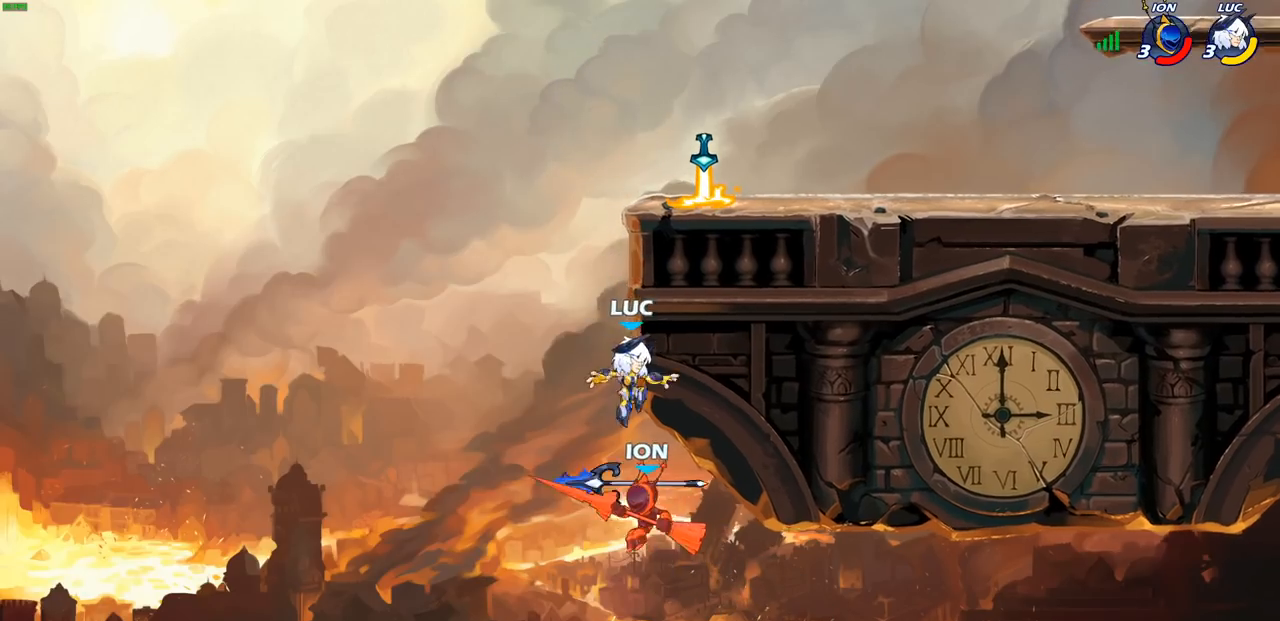
{"buttons": ["CROSS"], "left_stick": "right", "right_stick": "center", "events": [[17, "CROSS", "down"], [133, "CROSS", "up"], [317, "left_stick", "right"], [483, "CROSS", "down"]]}
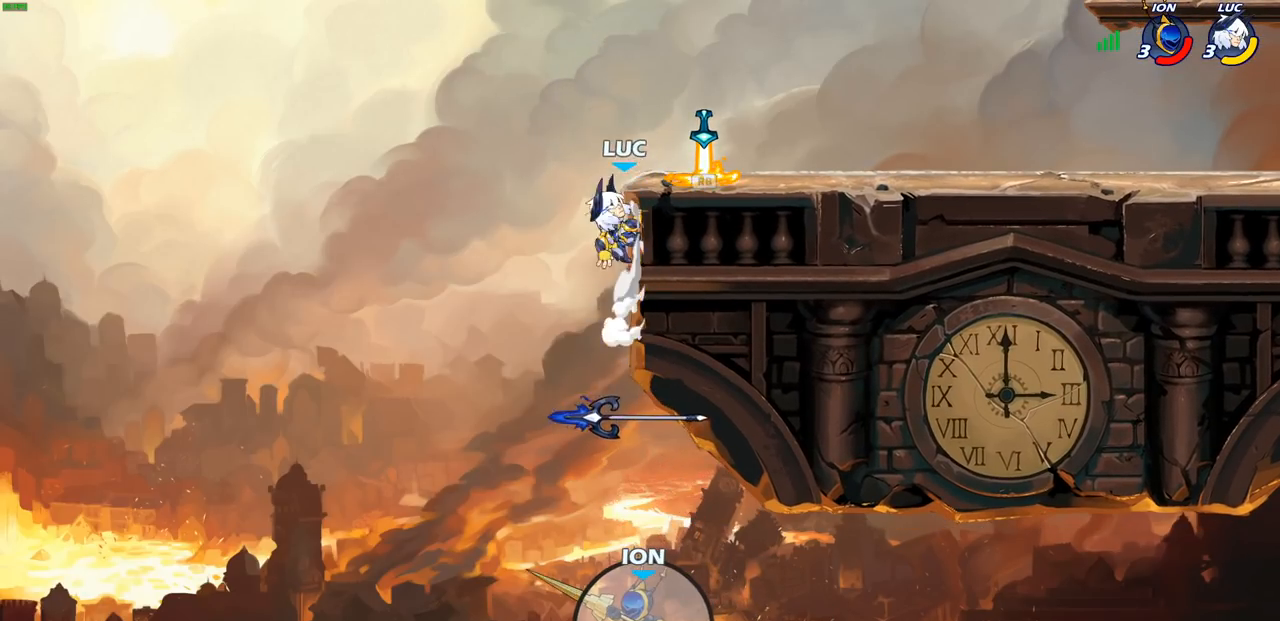
{"buttons": [], "left_stick": "down-right", "right_stick": "center", "events": [[100, "CROSS", "up"], [450, "left_stick", "down-right"]]}
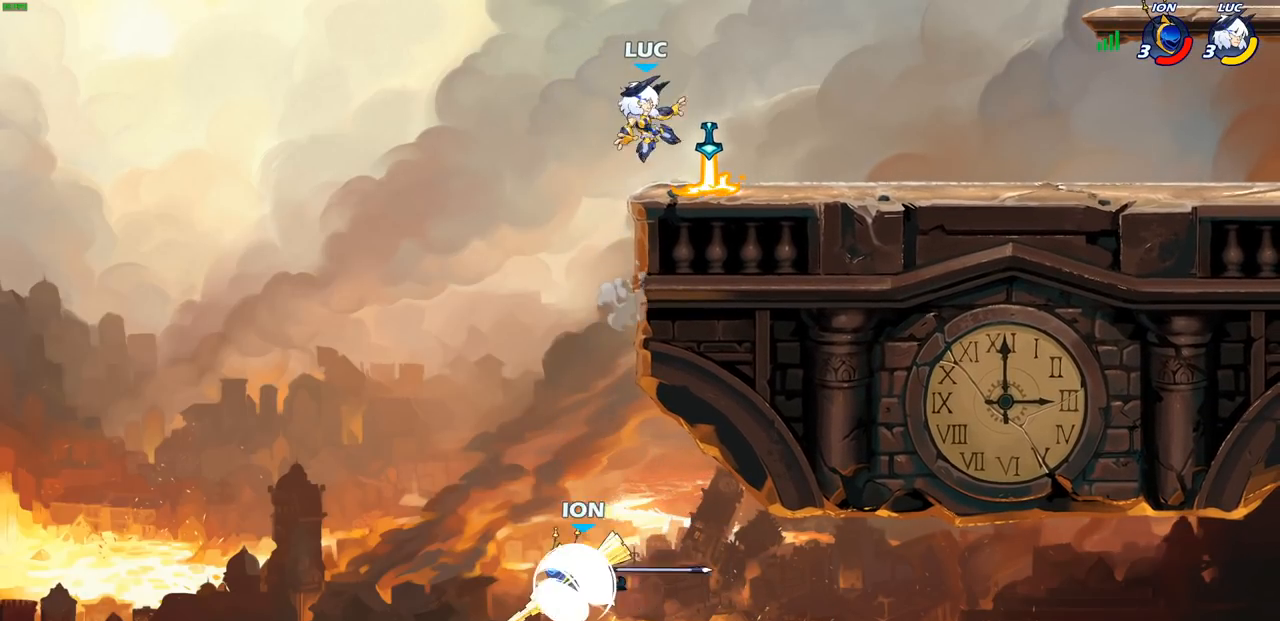
{"buttons": [], "left_stick": "center", "right_stick": "center", "events": [[17, "left_stick", "down"], [133, "R1", "down"], [150, "left_stick", "left"], [200, "CROSS", "down"], [283, "R1", "up"], [300, "CROSS", "up"], [400, "left_stick", "center"]]}
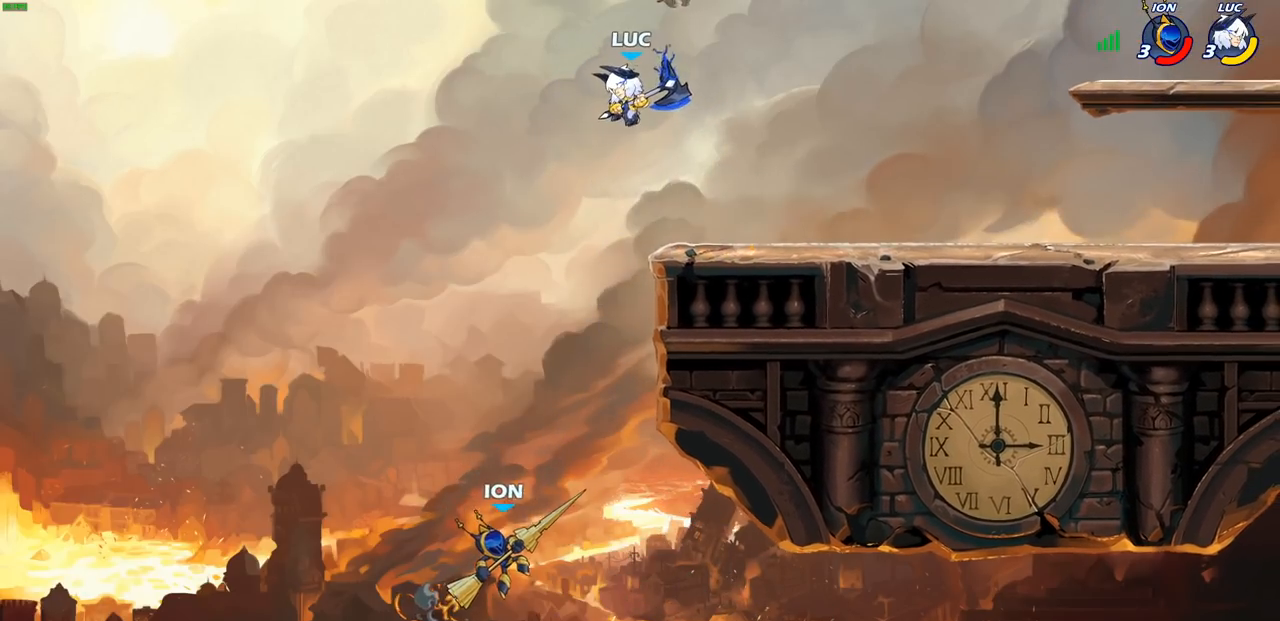
{"buttons": ["CIRCLE"], "left_stick": "down", "right_stick": "center", "events": [[467, "left_stick", "down"], [500, "CIRCLE", "down"]]}